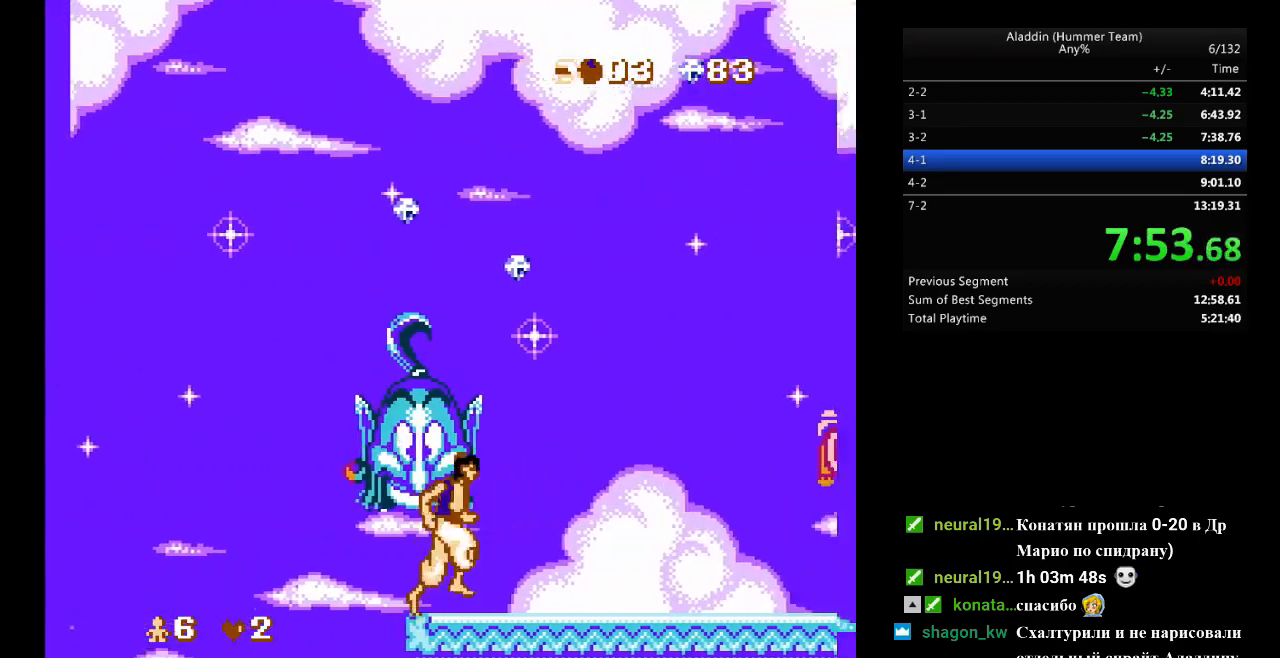
Gameplay with a controller (Nintendo layout); each line is a JSON object with the inputs held at the frame after it. "events" lists button and stick changes between this image and that frame as [ms after this image, input, new state], when the widget could be followed in between. Not read: L3 R3.
{"buttons": ["DPAD_RIGHT"], "events": []}
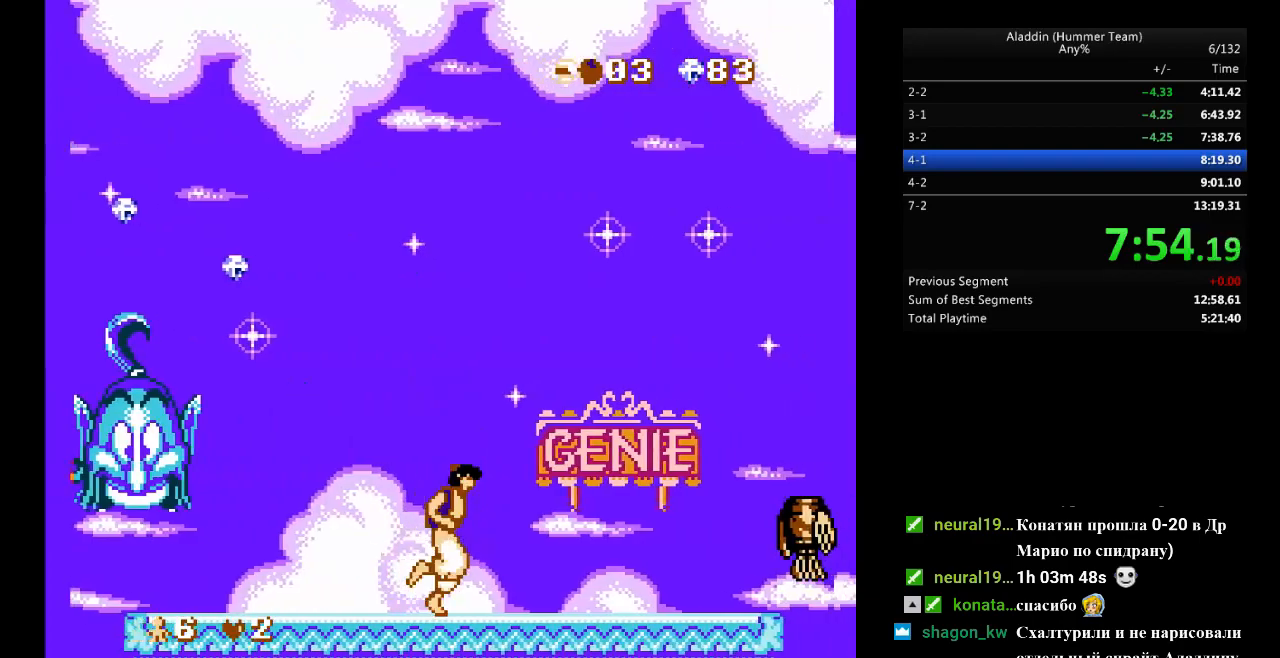
{"buttons": ["B", "DPAD_RIGHT"], "events": [[67, "B", "down"]]}
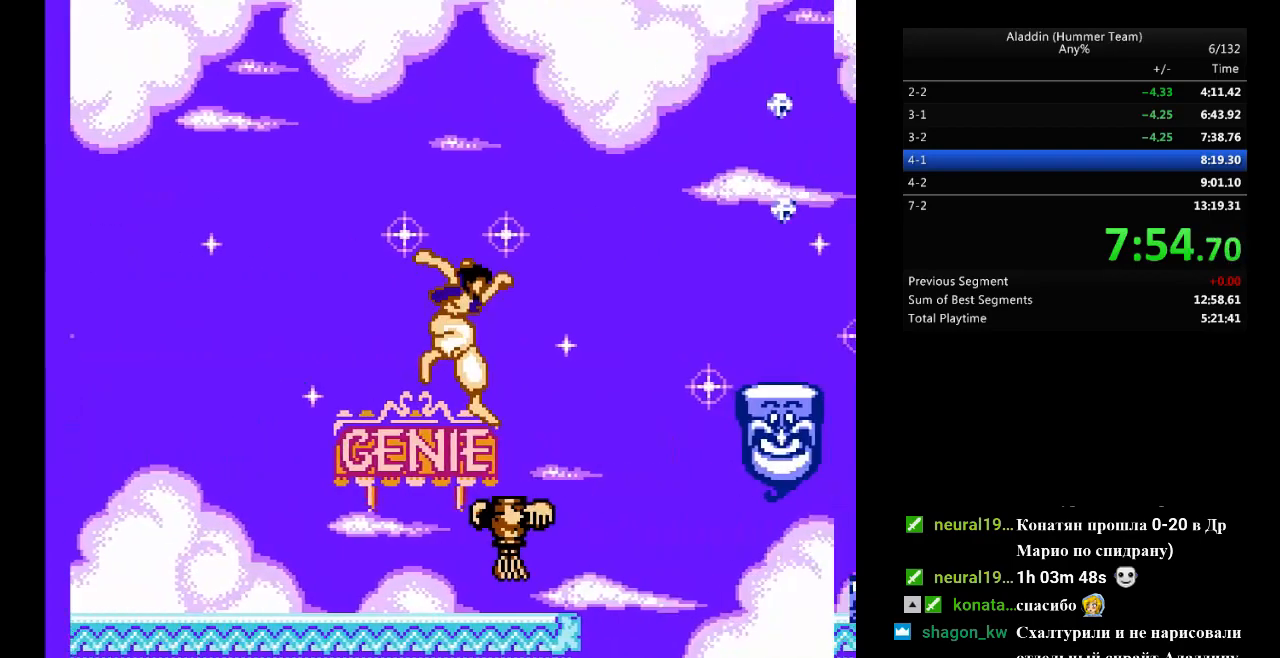
{"buttons": ["B", "DPAD_RIGHT"], "events": []}
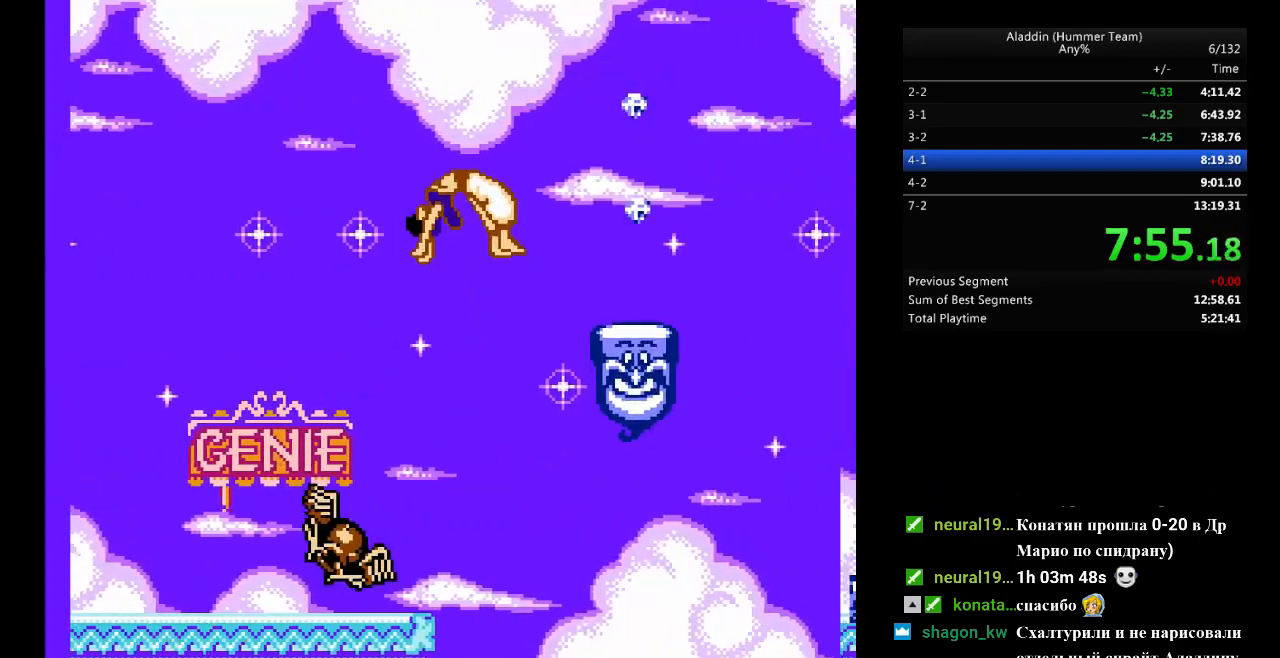
{"buttons": ["DPAD_RIGHT"], "events": [[300, "B", "up"], [333, "DPAD_UP", "down"], [433, "DPAD_UP", "up"]]}
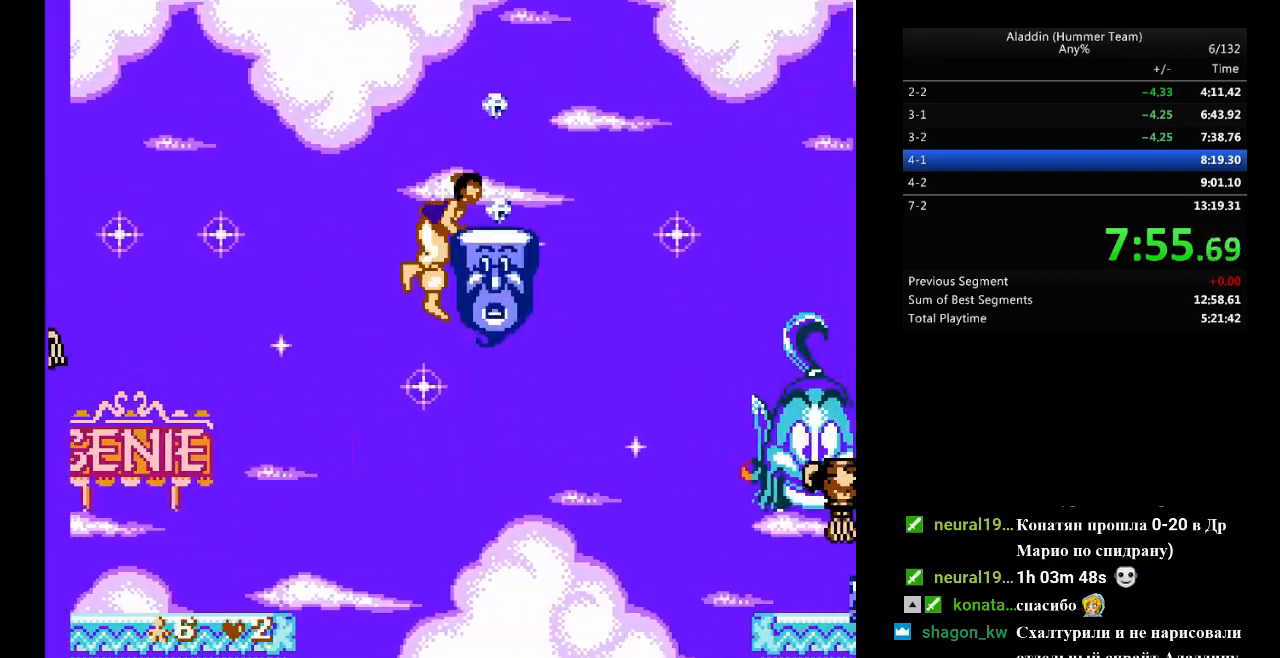
{"buttons": ["DPAD_RIGHT"], "events": []}
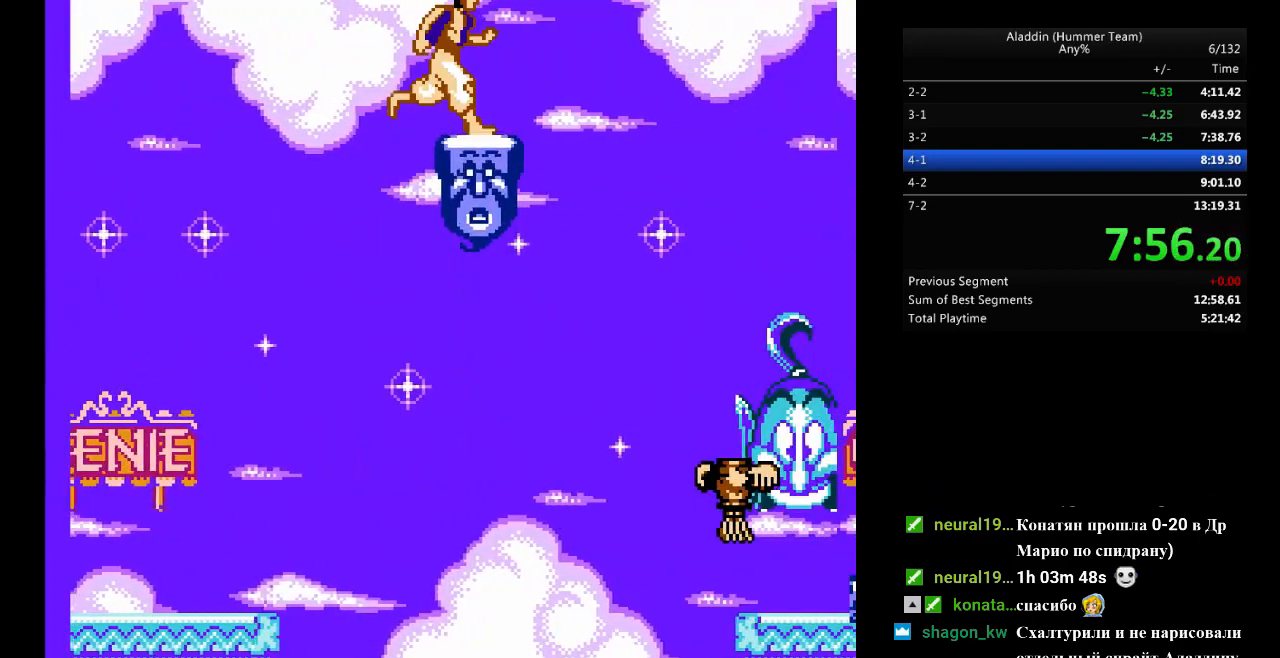
{"buttons": [], "events": [[183, "DPAD_RIGHT", "up"]]}
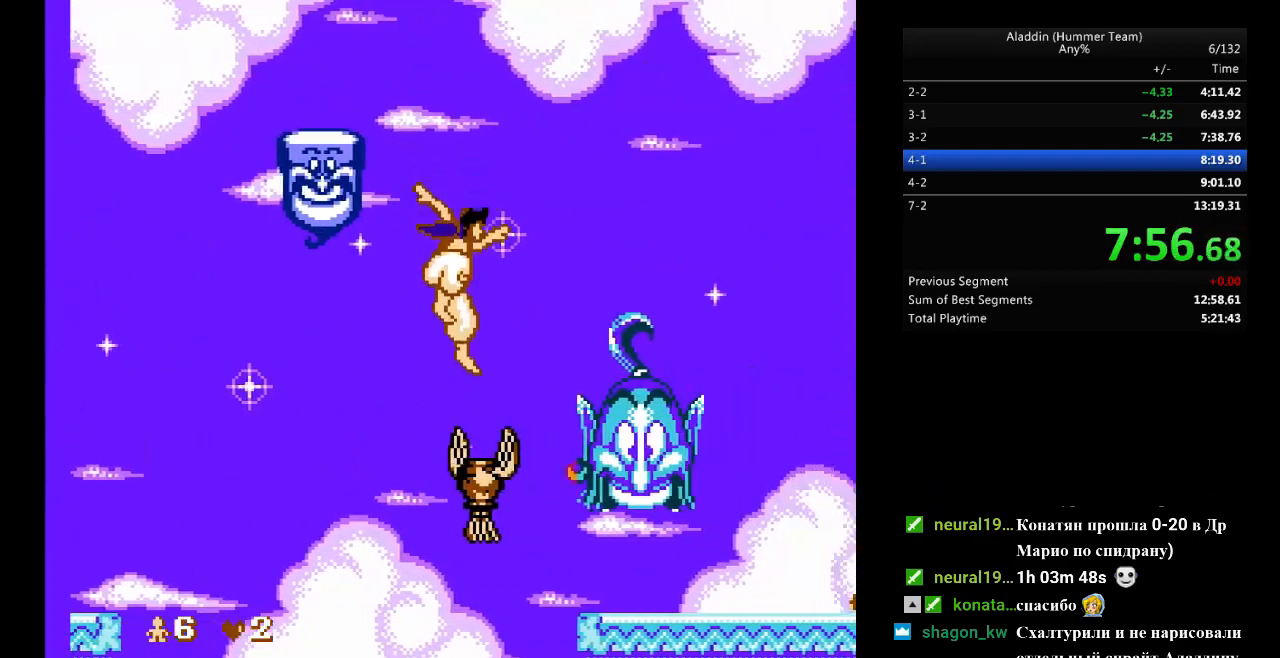
{"buttons": ["DPAD_RIGHT"], "events": [[83, "DPAD_RIGHT", "down"]]}
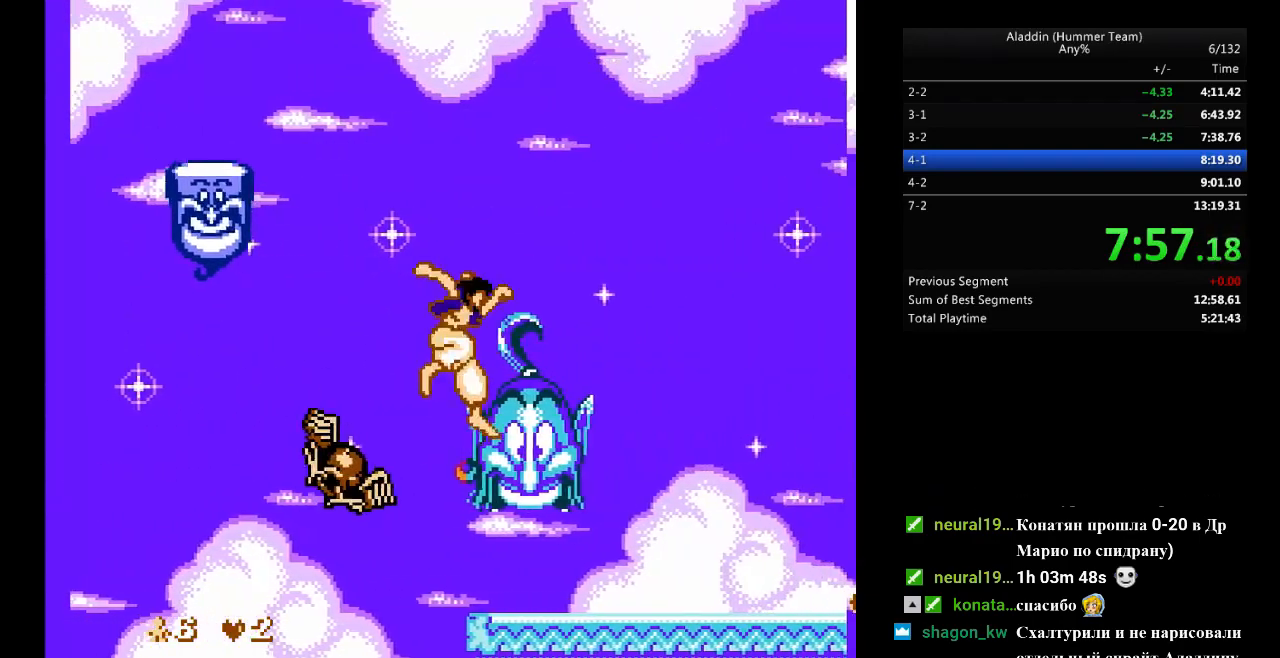
{"buttons": ["DPAD_RIGHT"], "events": []}
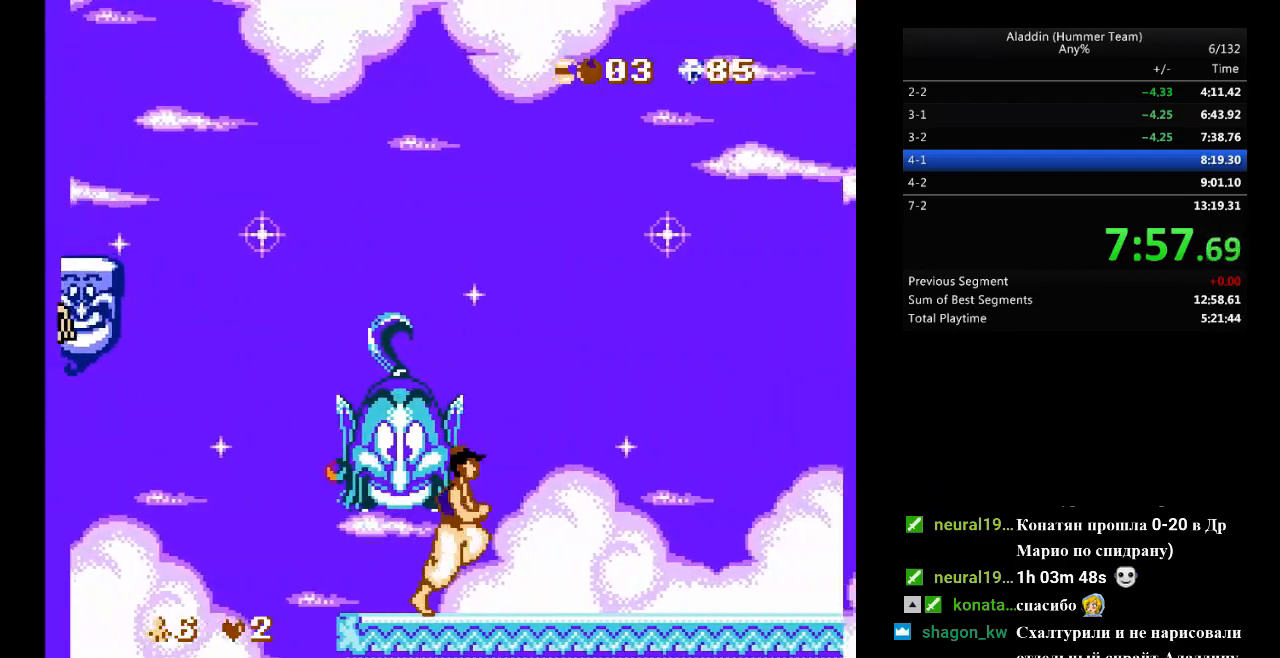
{"buttons": ["DPAD_RIGHT"], "events": []}
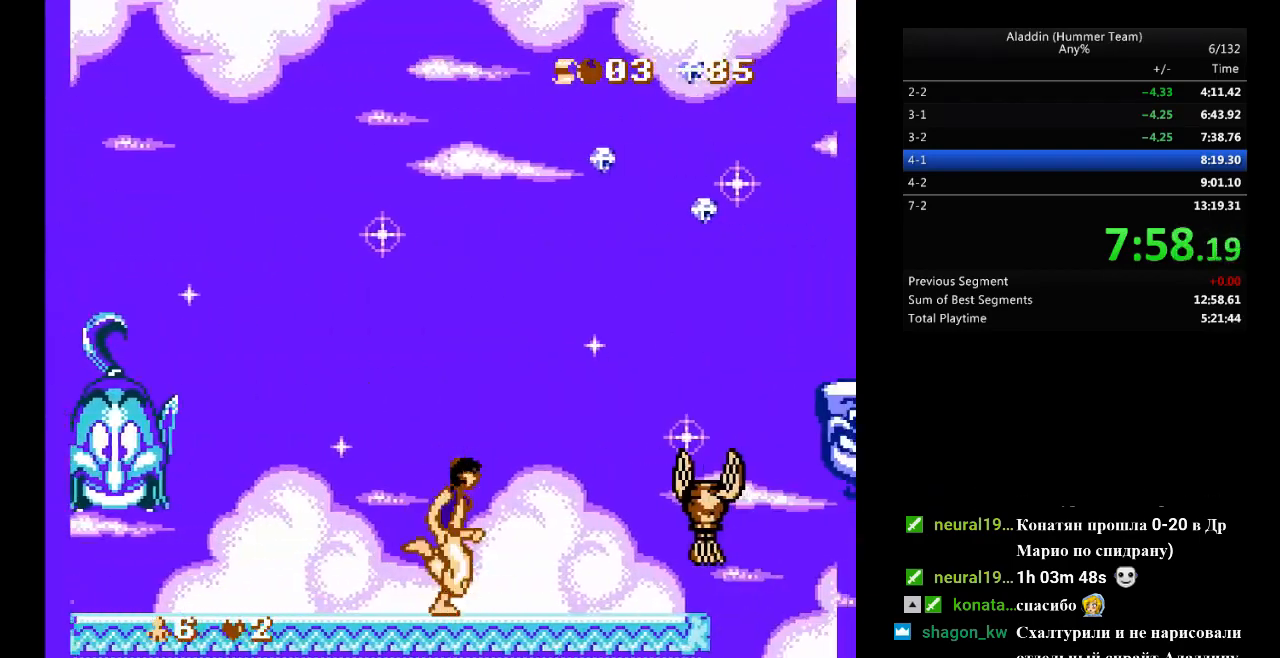
{"buttons": ["DPAD_RIGHT"], "events": [[83, "B", "down"], [150, "B", "up"]]}
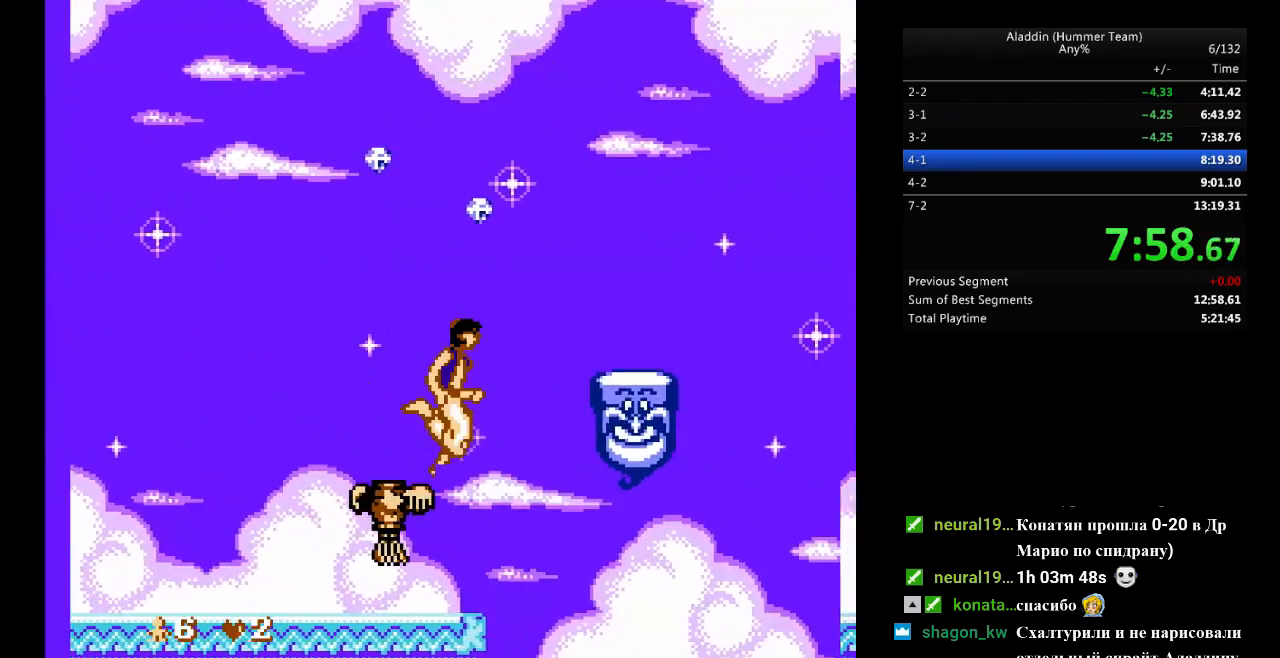
{"buttons": ["DPAD_RIGHT"], "events": []}
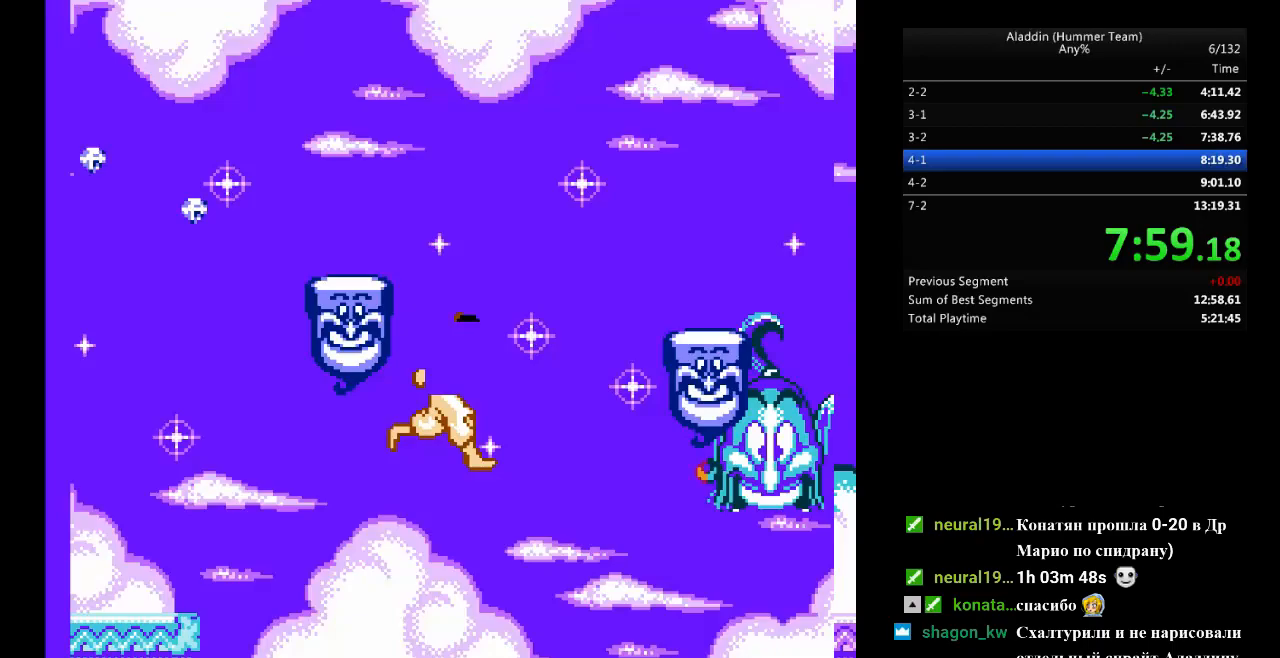
{"buttons": ["B", "DPAD_RIGHT"], "events": [[467, "B", "down"]]}
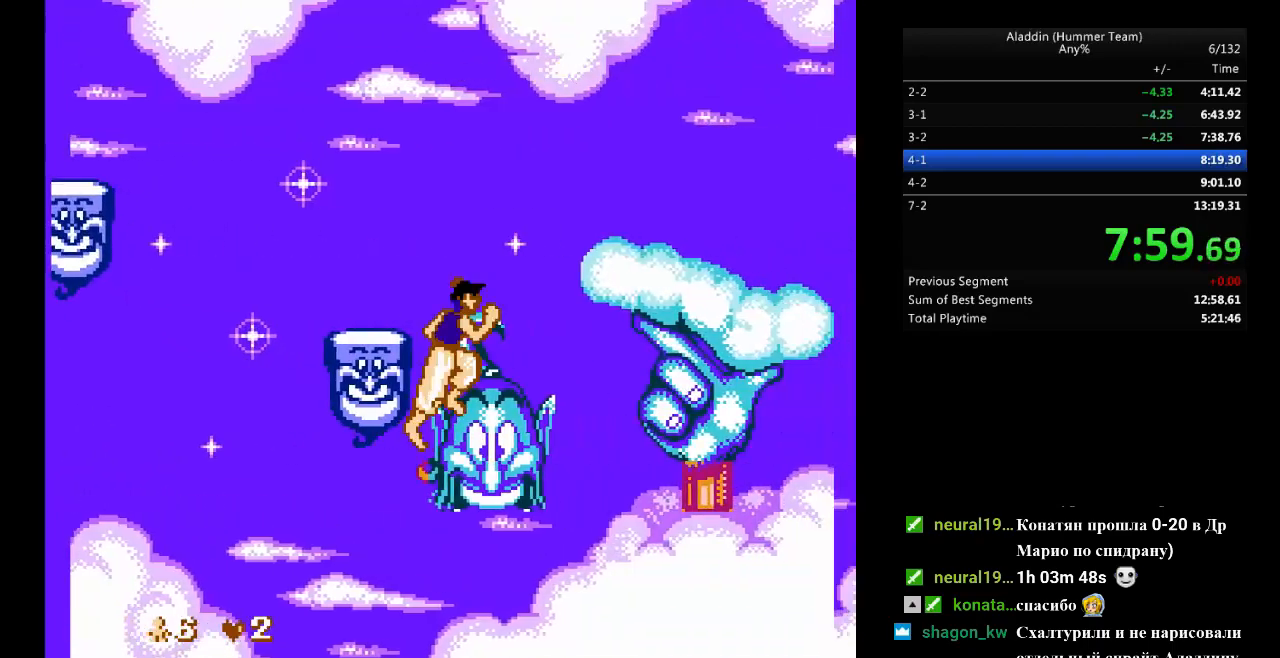
{"buttons": ["DPAD_RIGHT"], "events": [[33, "B", "up"], [367, "DPAD_UP", "down"], [450, "DPAD_UP", "up"]]}
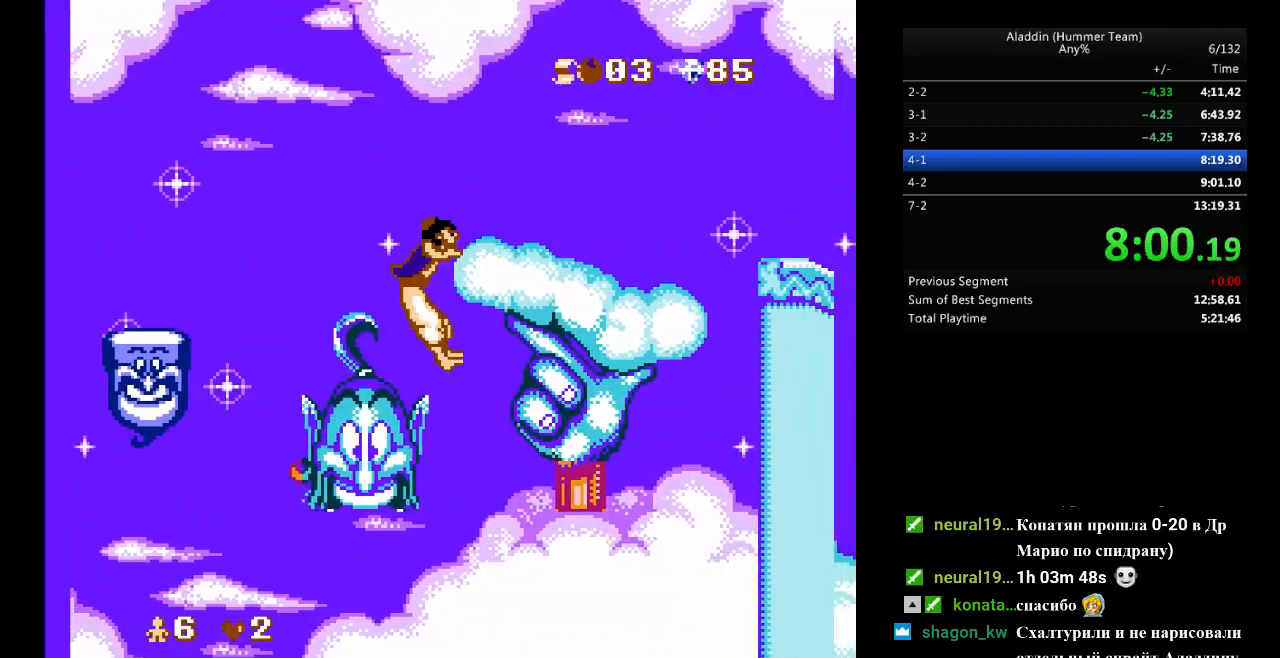
{"buttons": ["DPAD_RIGHT"], "events": []}
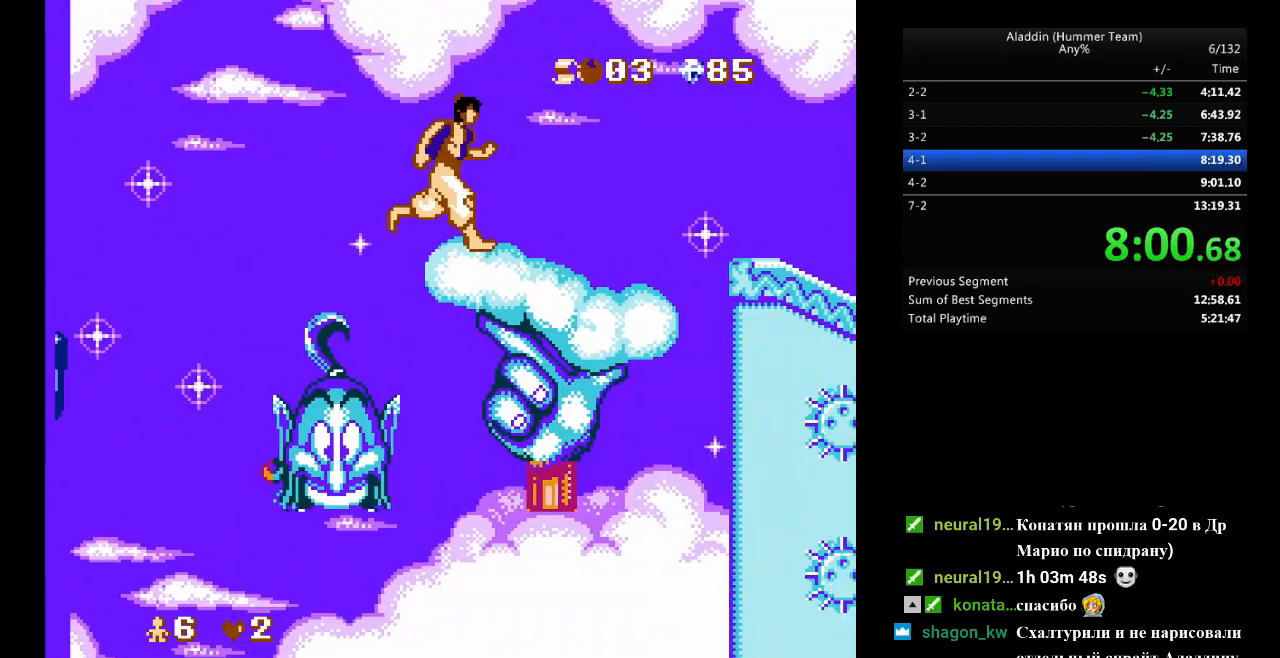
{"buttons": ["DPAD_RIGHT"], "events": []}
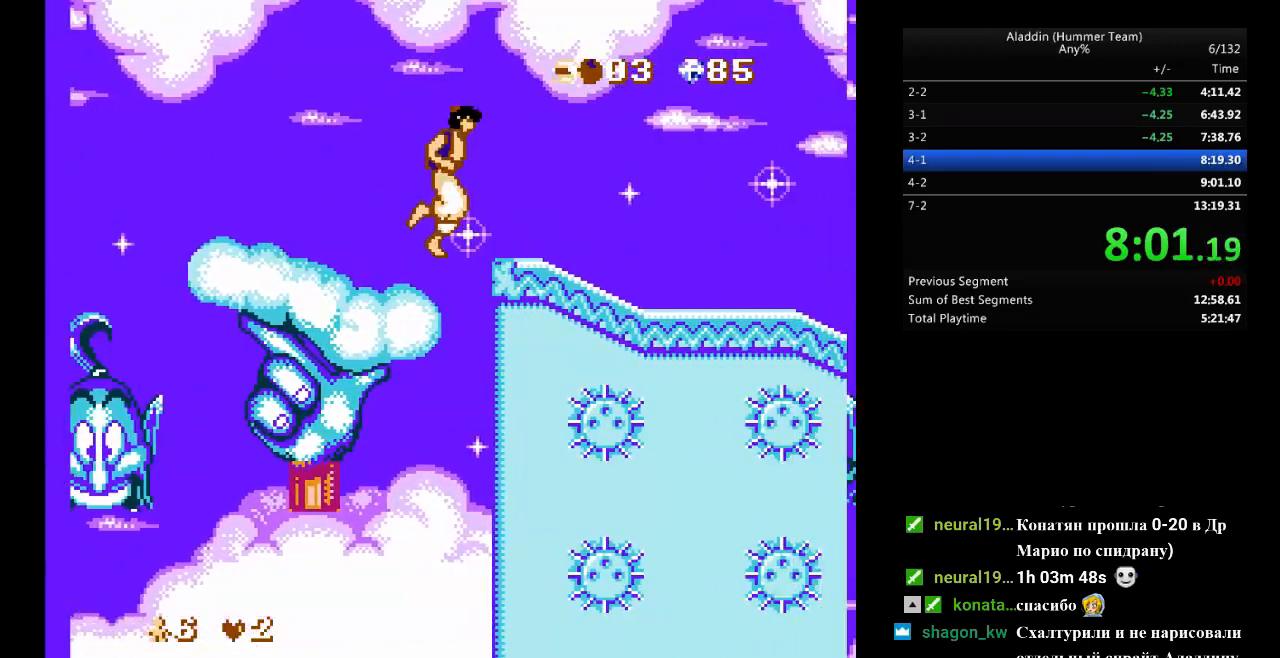
{"buttons": ["DPAD_RIGHT"], "events": []}
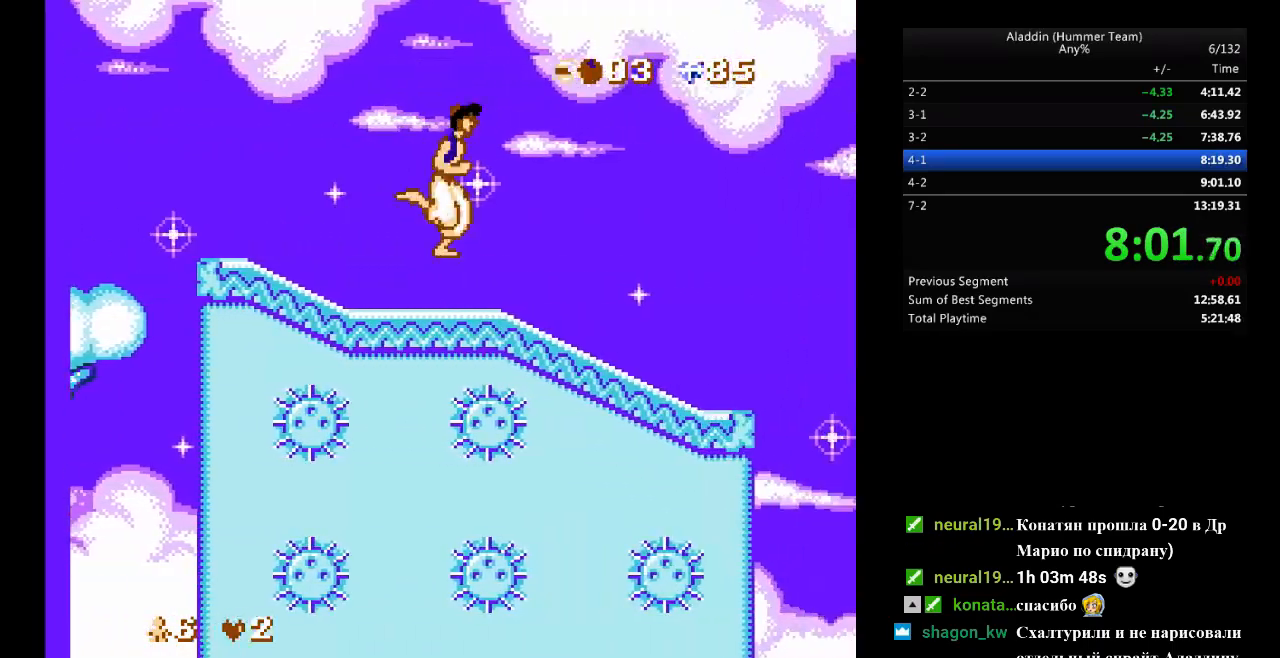
{"buttons": ["DPAD_RIGHT"], "events": []}
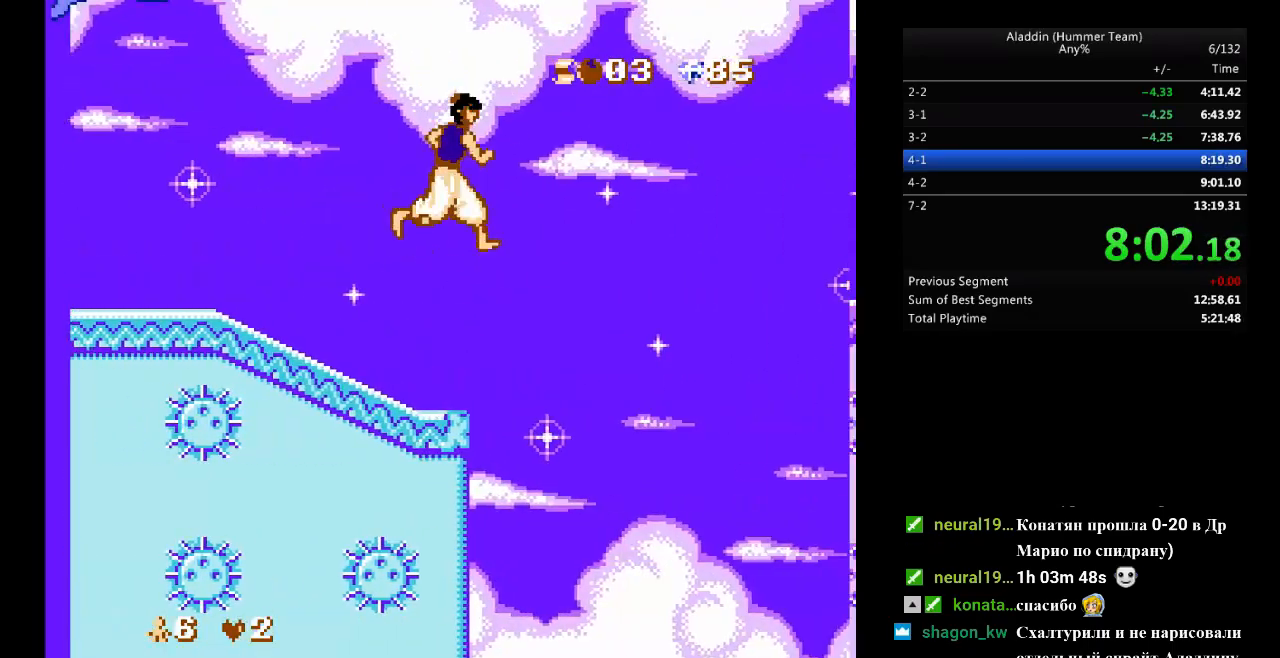
{"buttons": ["DPAD_RIGHT"], "events": []}
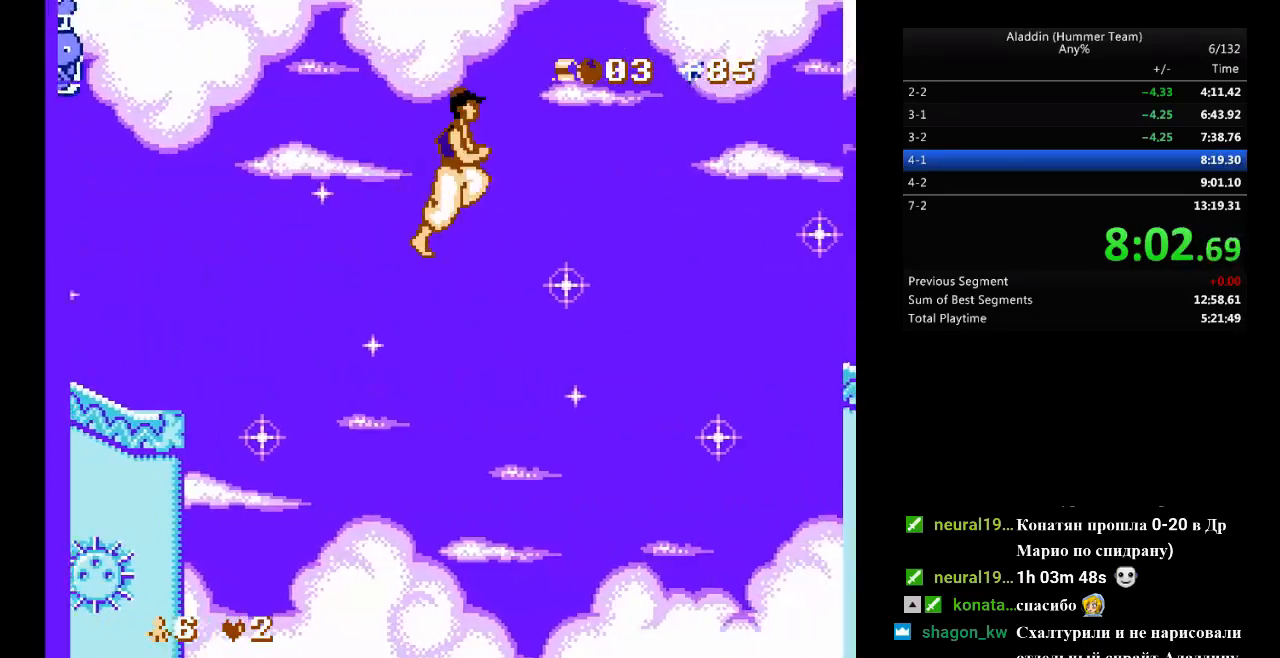
{"buttons": ["DPAD_RIGHT"], "events": []}
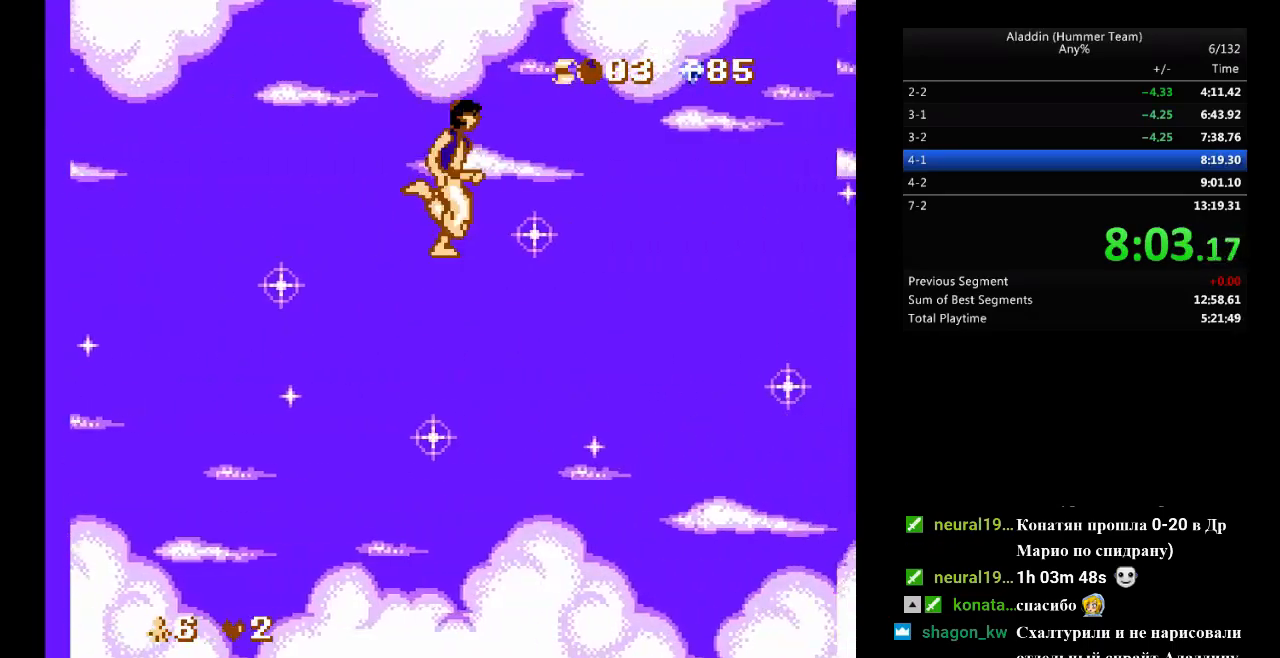
{"buttons": ["DPAD_RIGHT"], "events": []}
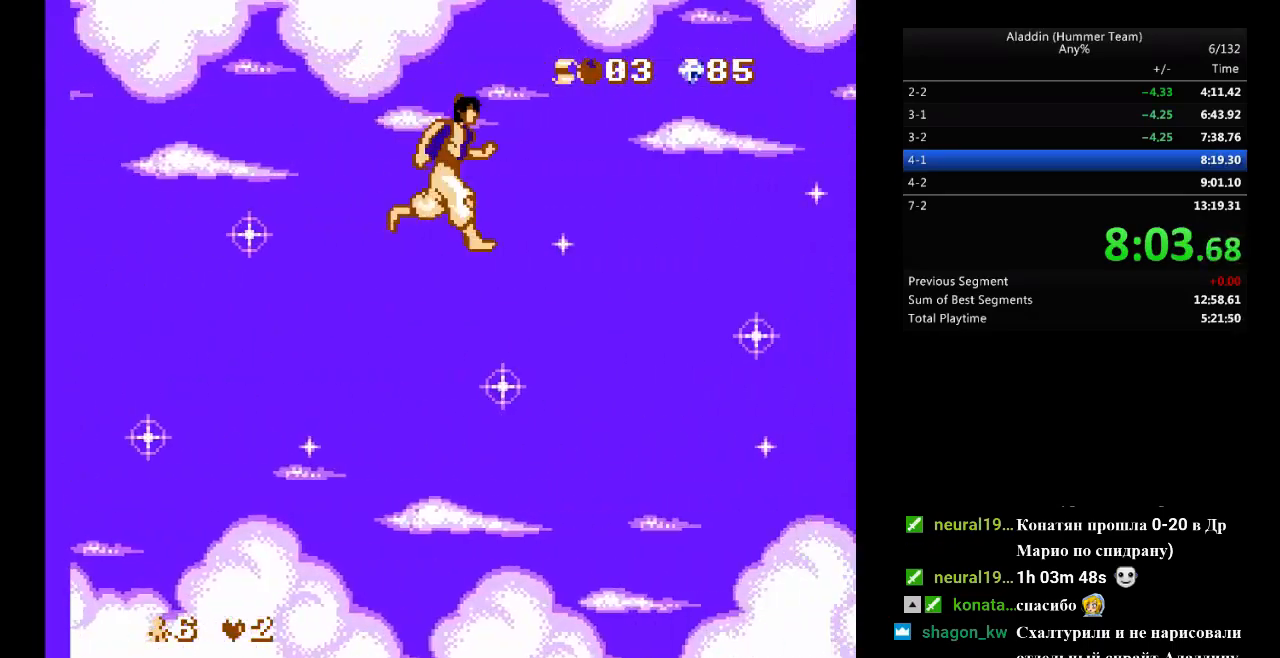
{"buttons": ["DPAD_RIGHT"], "events": []}
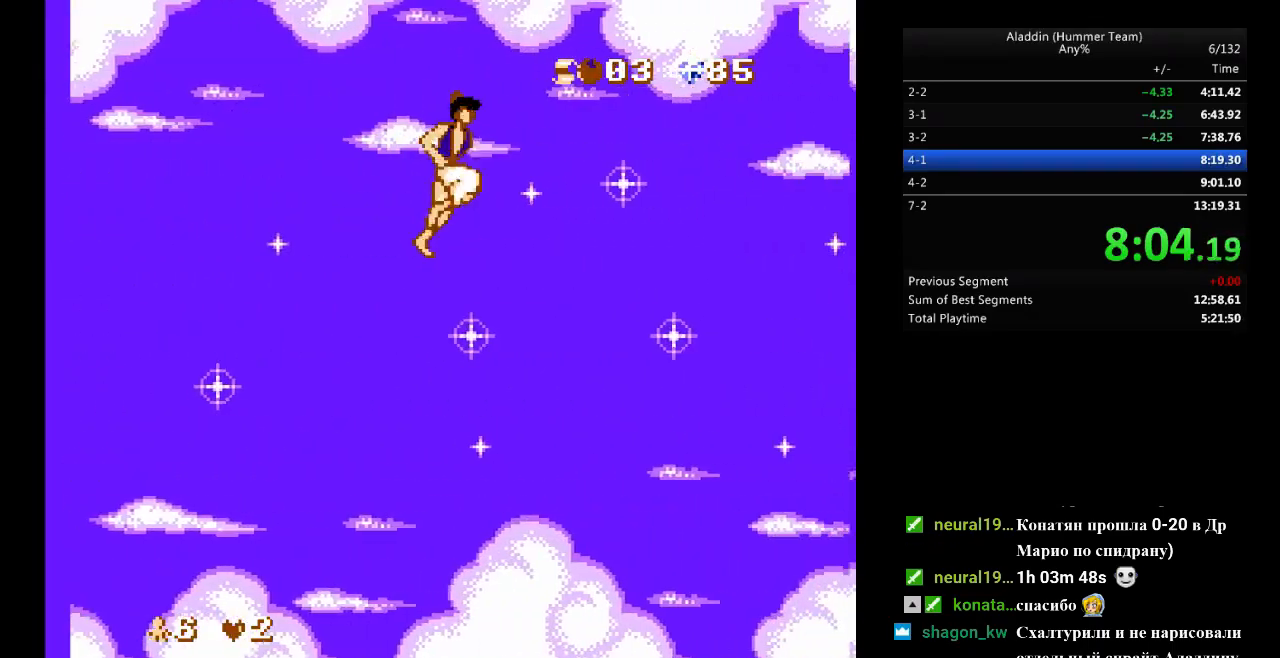
{"buttons": ["DPAD_RIGHT"], "events": []}
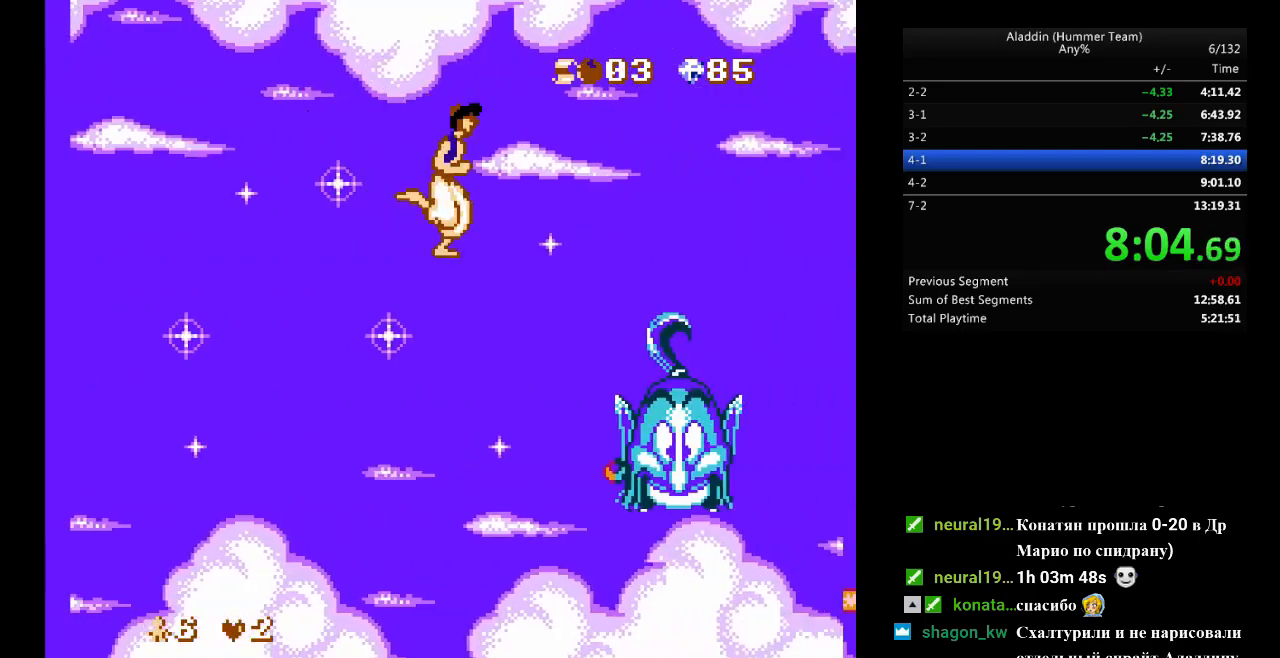
{"buttons": ["DPAD_RIGHT"], "events": []}
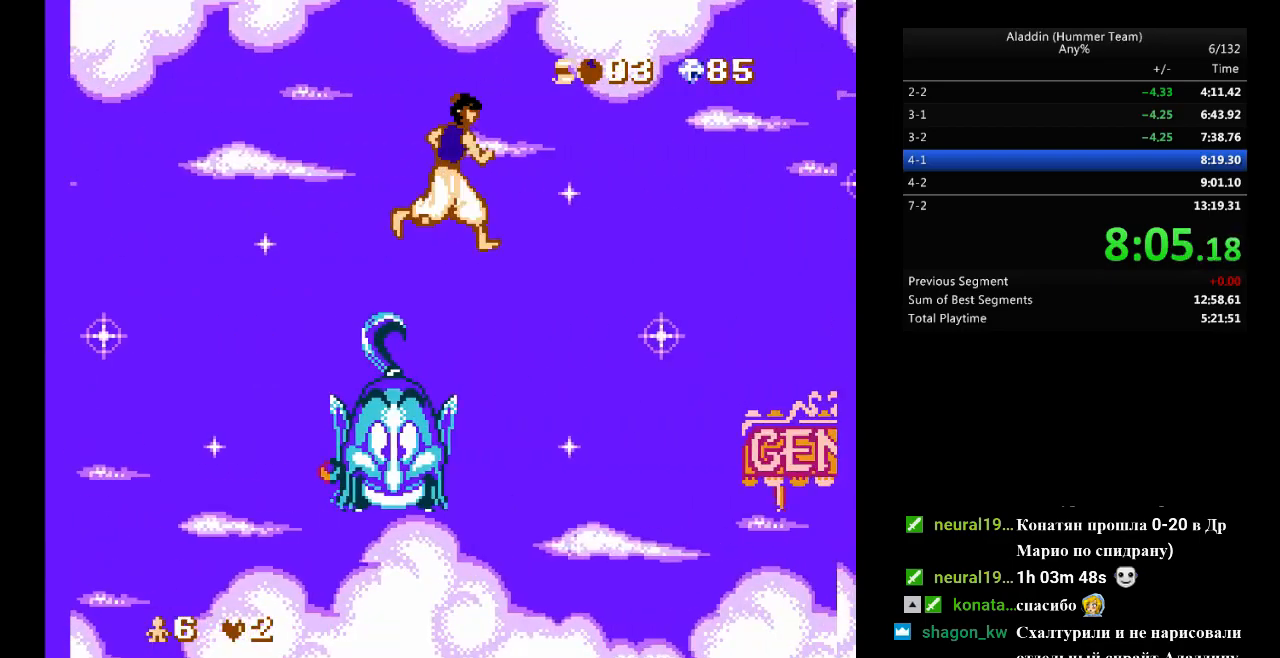
{"buttons": ["DPAD_RIGHT"], "events": []}
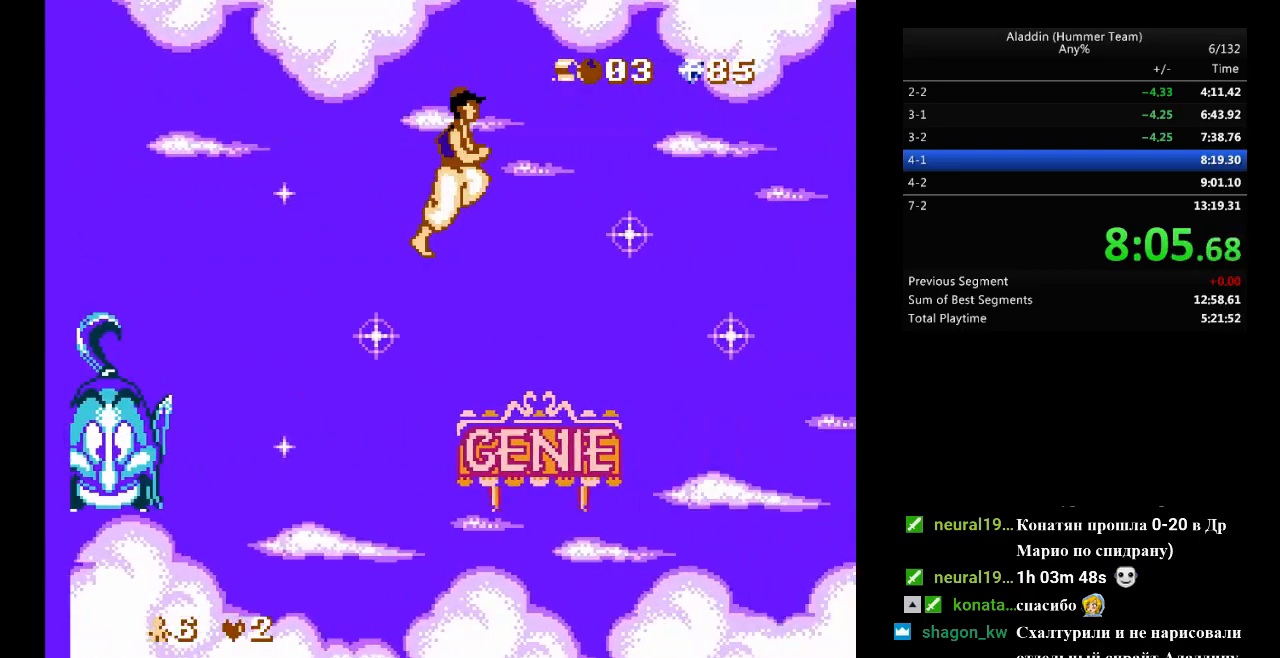
{"buttons": ["DPAD_RIGHT"], "events": []}